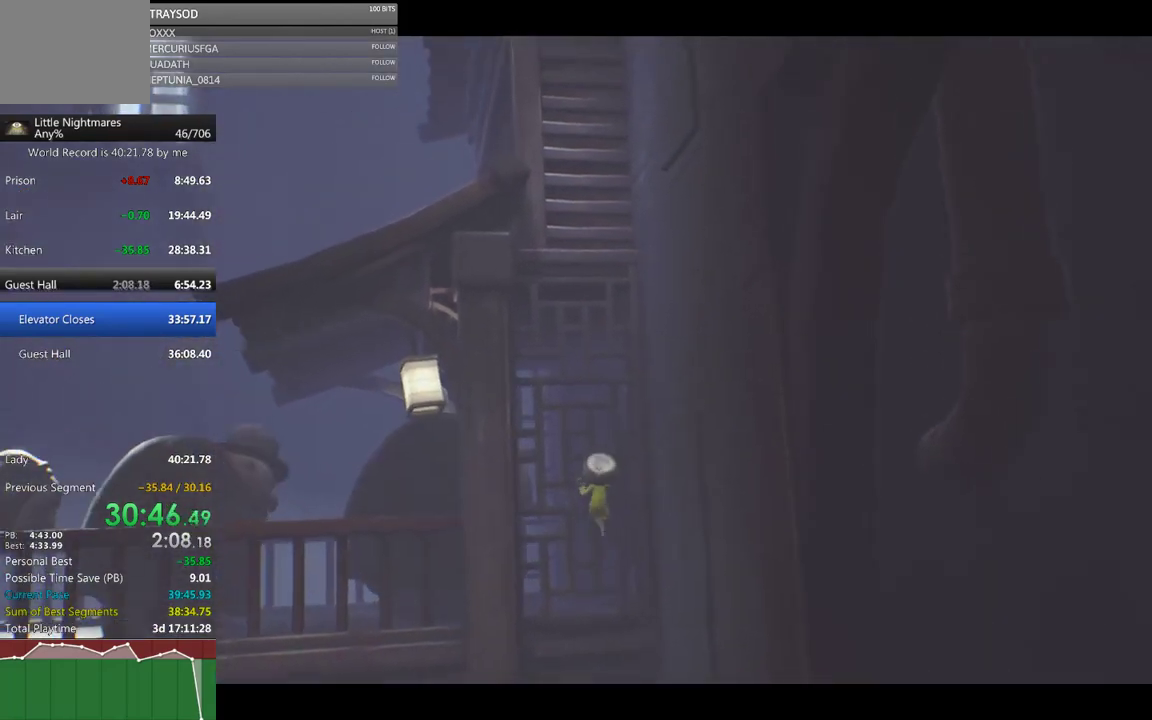
Gameplay with a controller (Xbox layout); each line is a JSON object with the inputs held at the frame after it. "events" lists button and stick changes between this image and that frame as [ms after this image, input, new state], when the widget could be followed in between. Not read: R3 right_stick.
{"buttons": ["R2"], "left_stick": "center", "events": [[300, "R2", "down"]]}
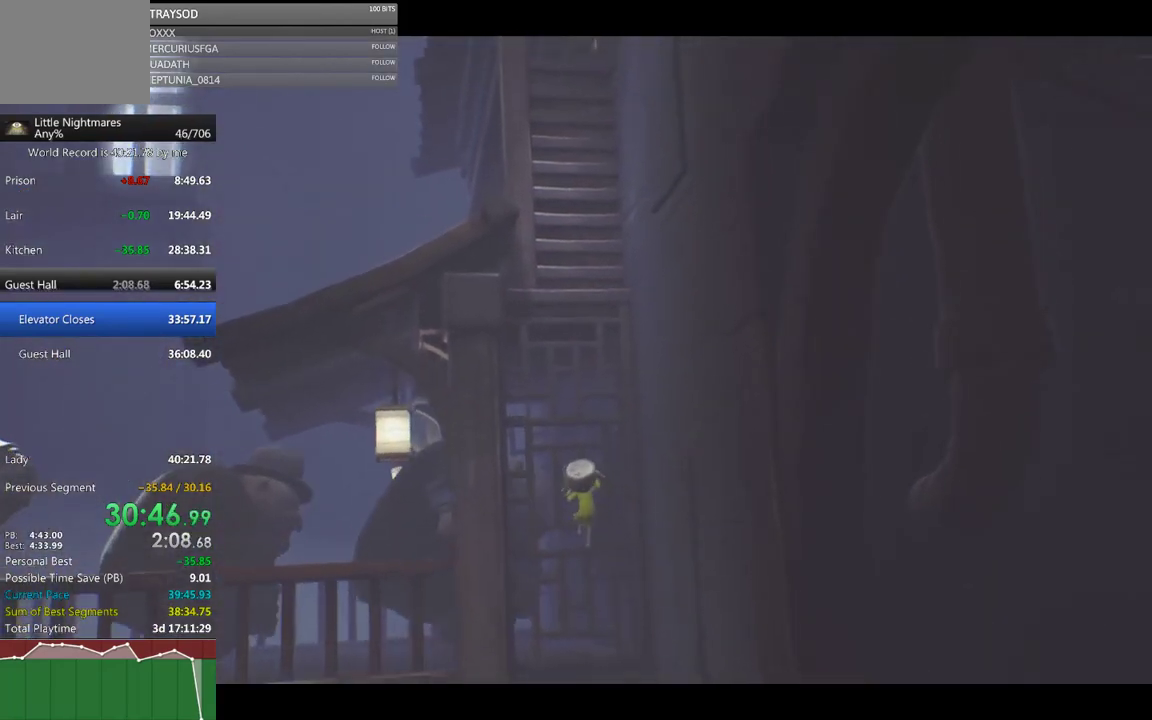
{"buttons": ["R2"], "left_stick": "up", "events": [[300, "left_stick", "up"]]}
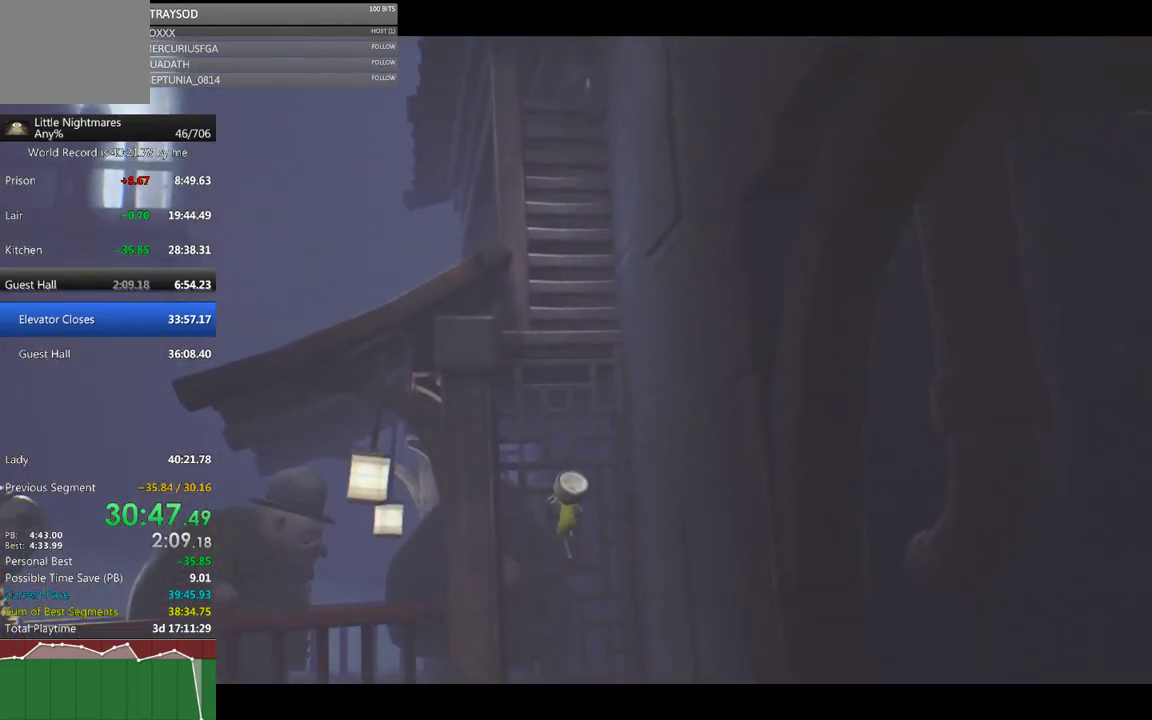
{"buttons": ["R2"], "left_stick": "up", "events": []}
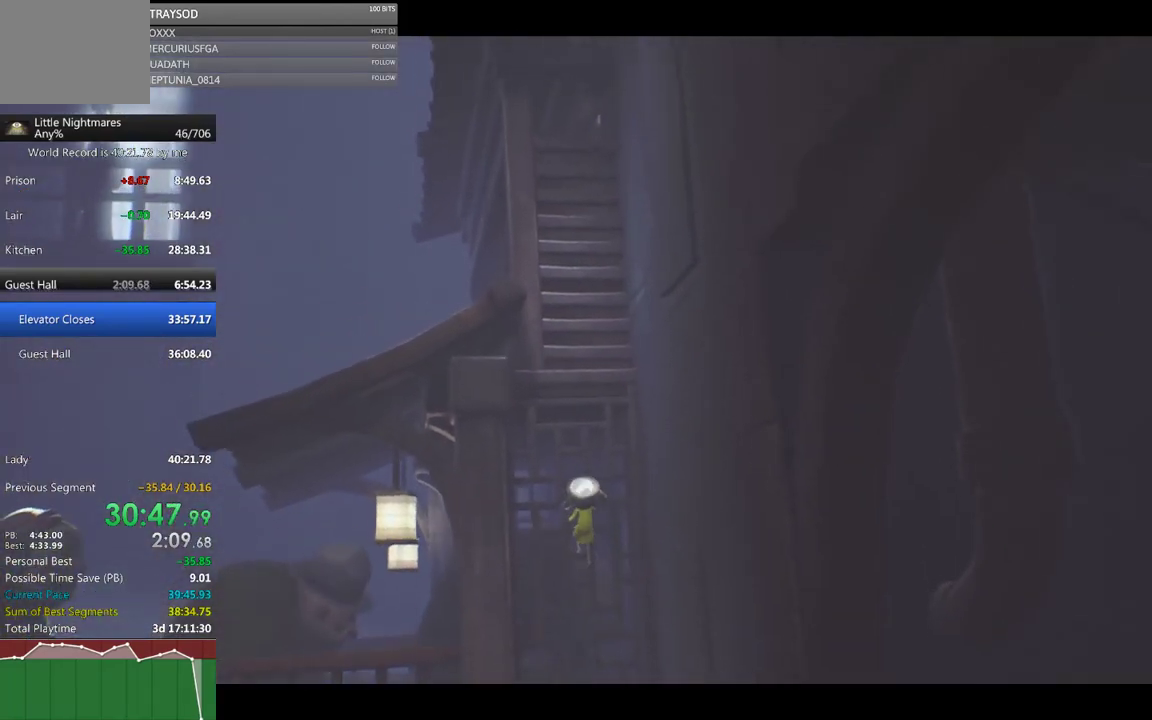
{"buttons": ["R2"], "left_stick": "up", "events": []}
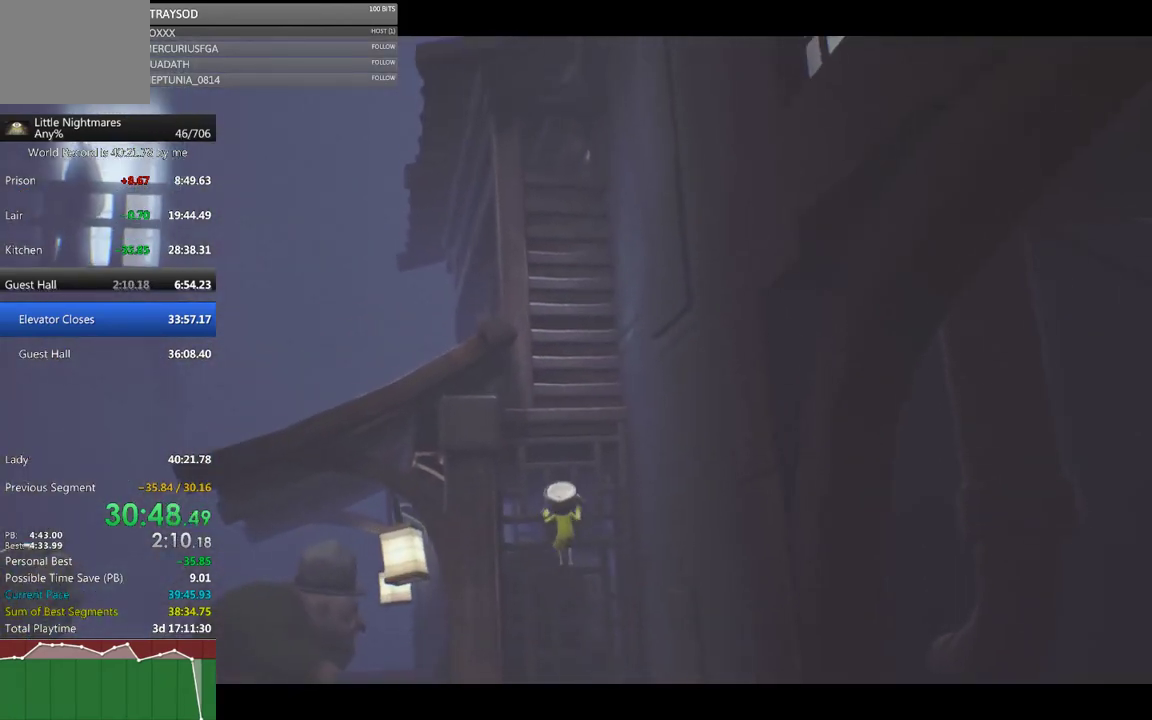
{"buttons": ["R2"], "left_stick": "up", "events": []}
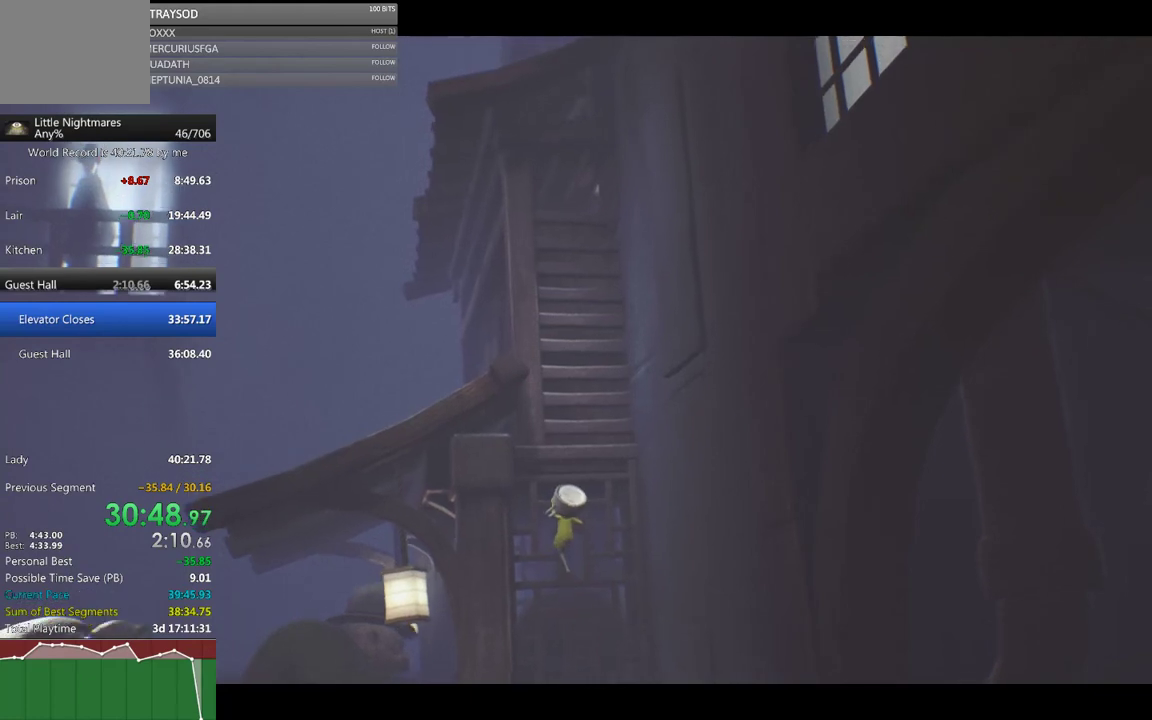
{"buttons": ["R2"], "left_stick": "up", "events": []}
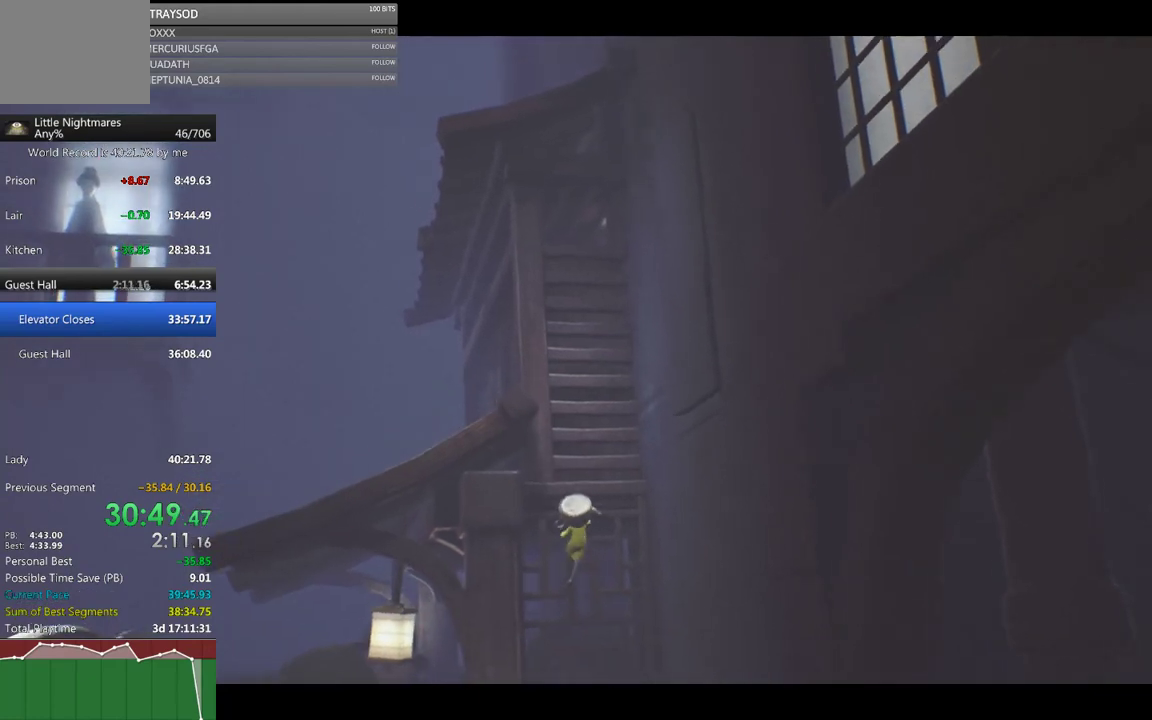
{"buttons": ["R2"], "left_stick": "up", "events": []}
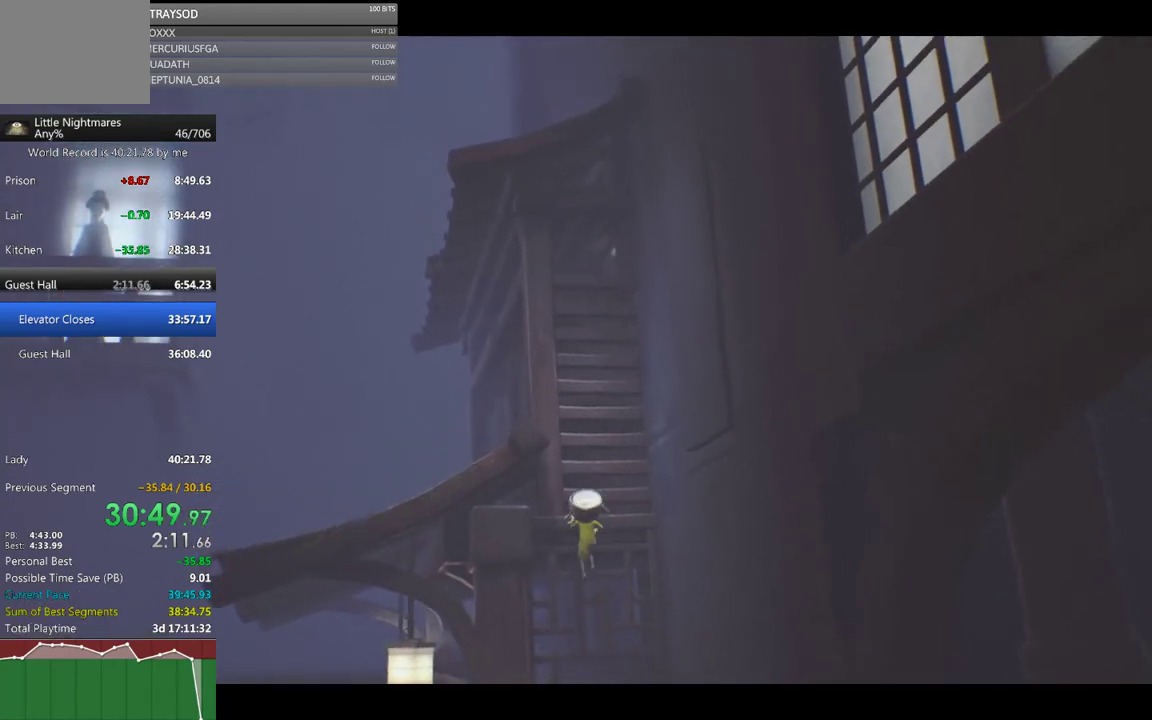
{"buttons": ["R2"], "left_stick": "up", "events": []}
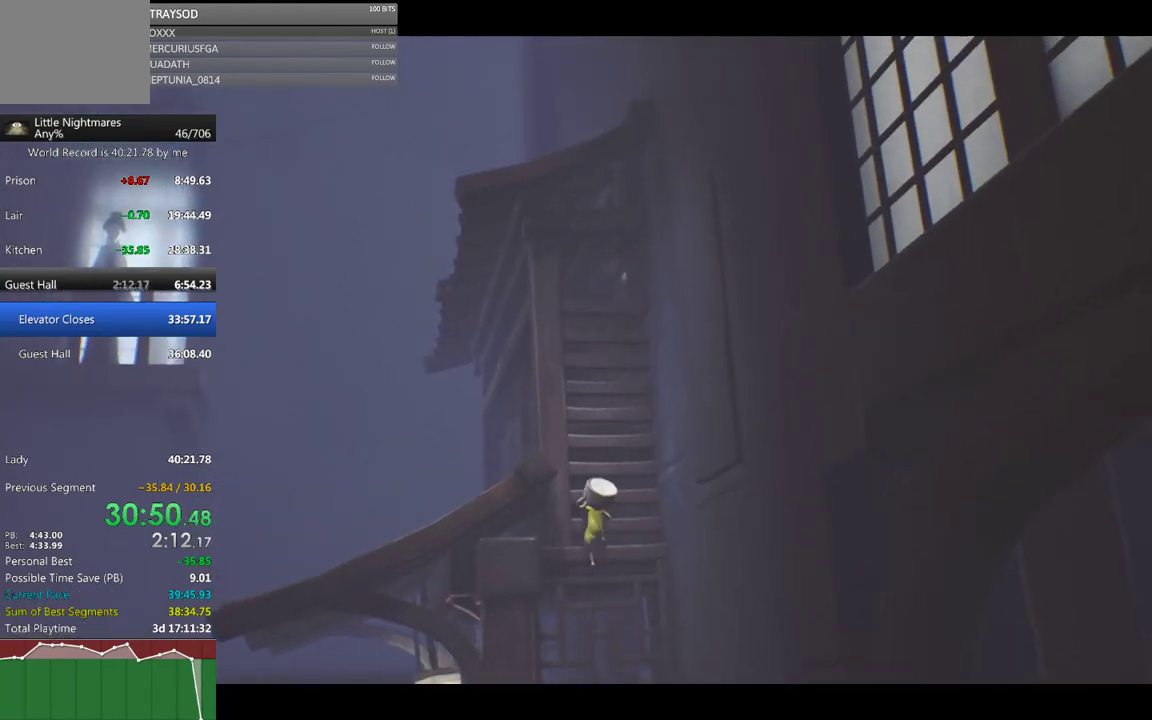
{"buttons": ["R2"], "left_stick": "up", "events": []}
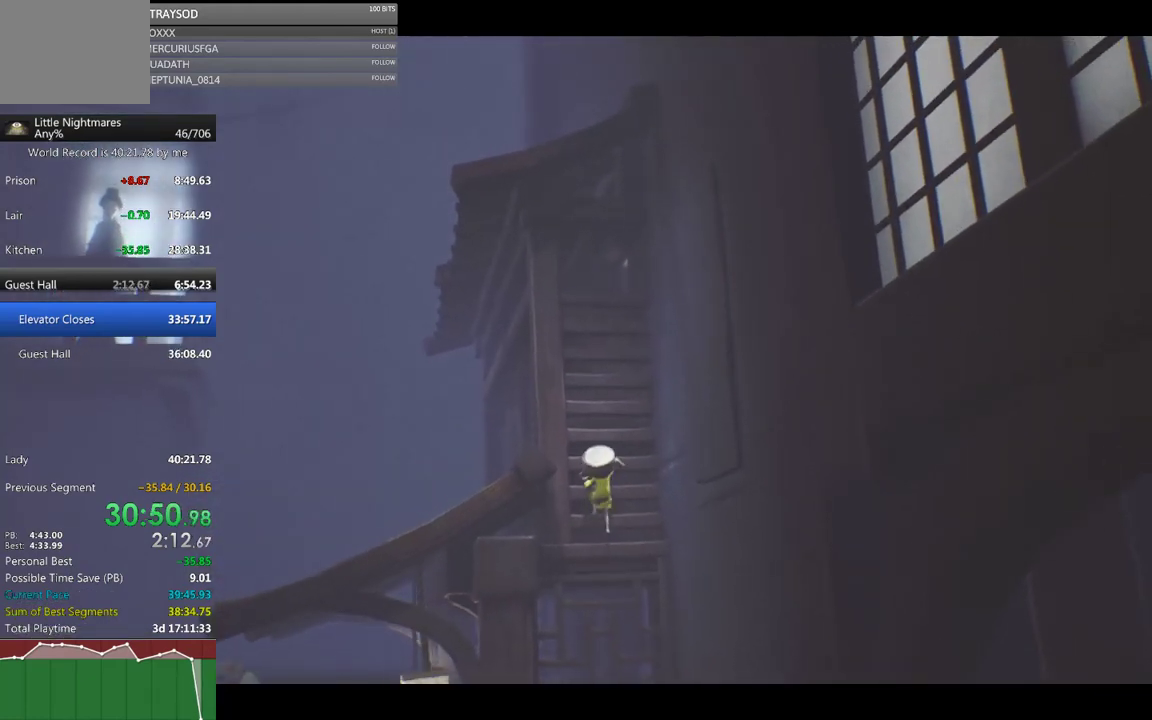
{"buttons": ["R2"], "left_stick": "up", "events": []}
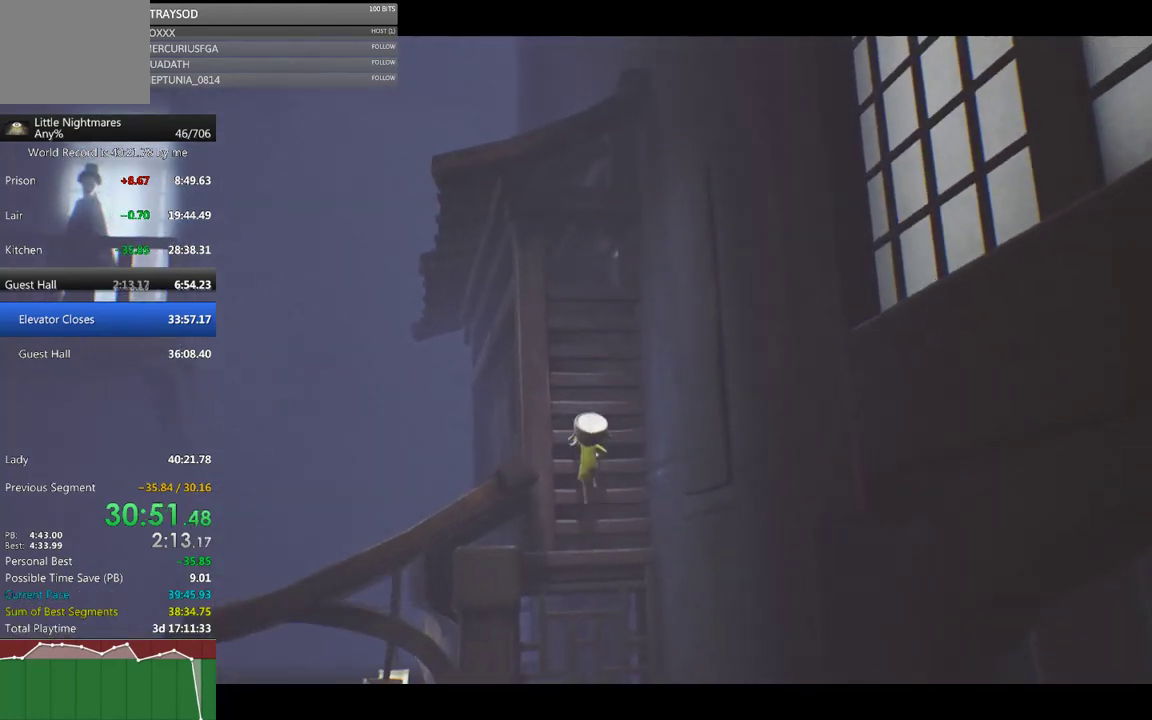
{"buttons": ["R2"], "left_stick": "up", "events": []}
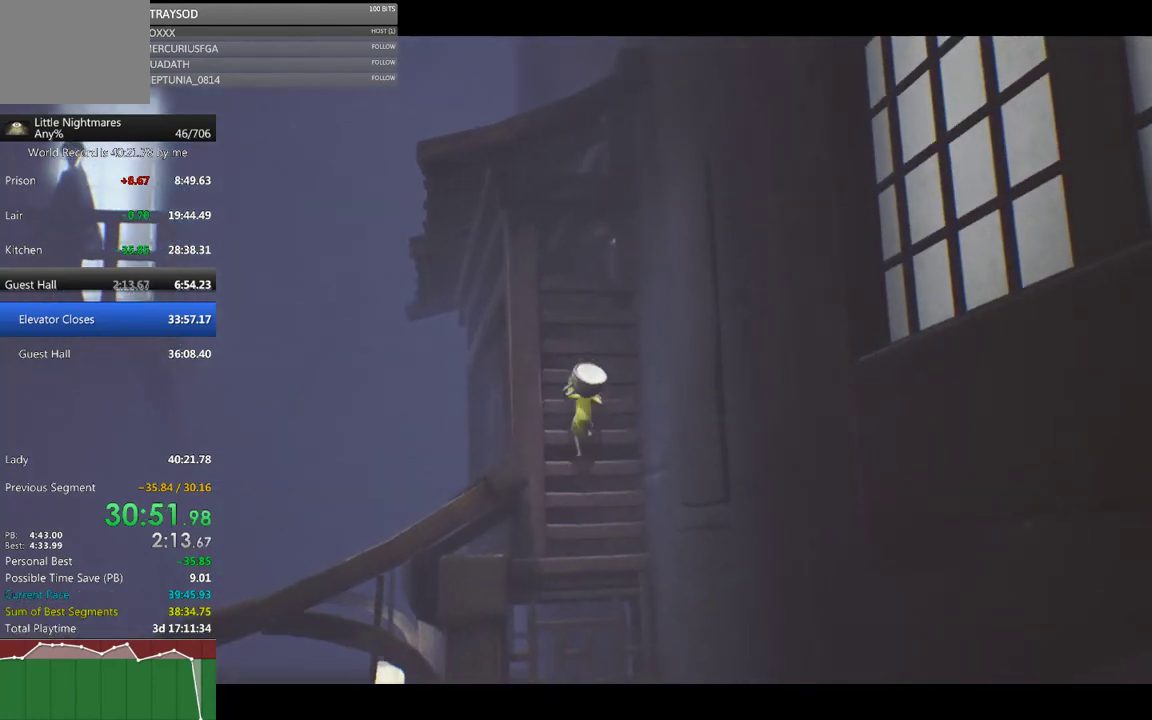
{"buttons": ["R2"], "left_stick": "up", "events": []}
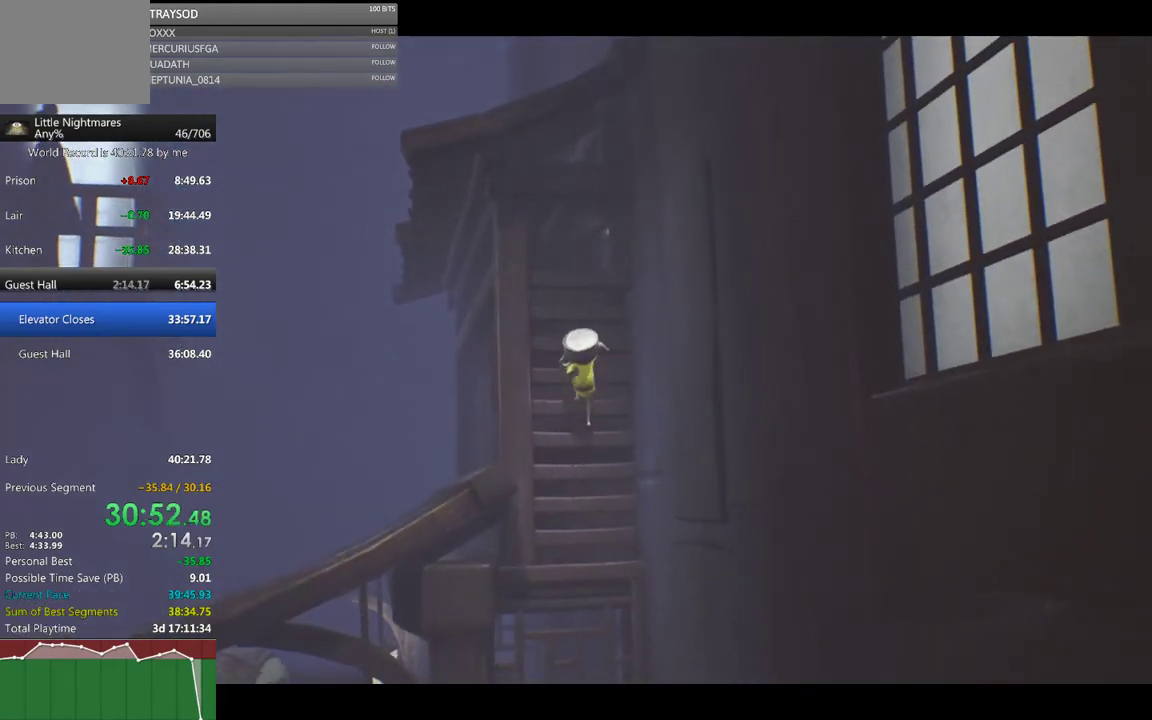
{"buttons": ["R2"], "left_stick": "up", "events": []}
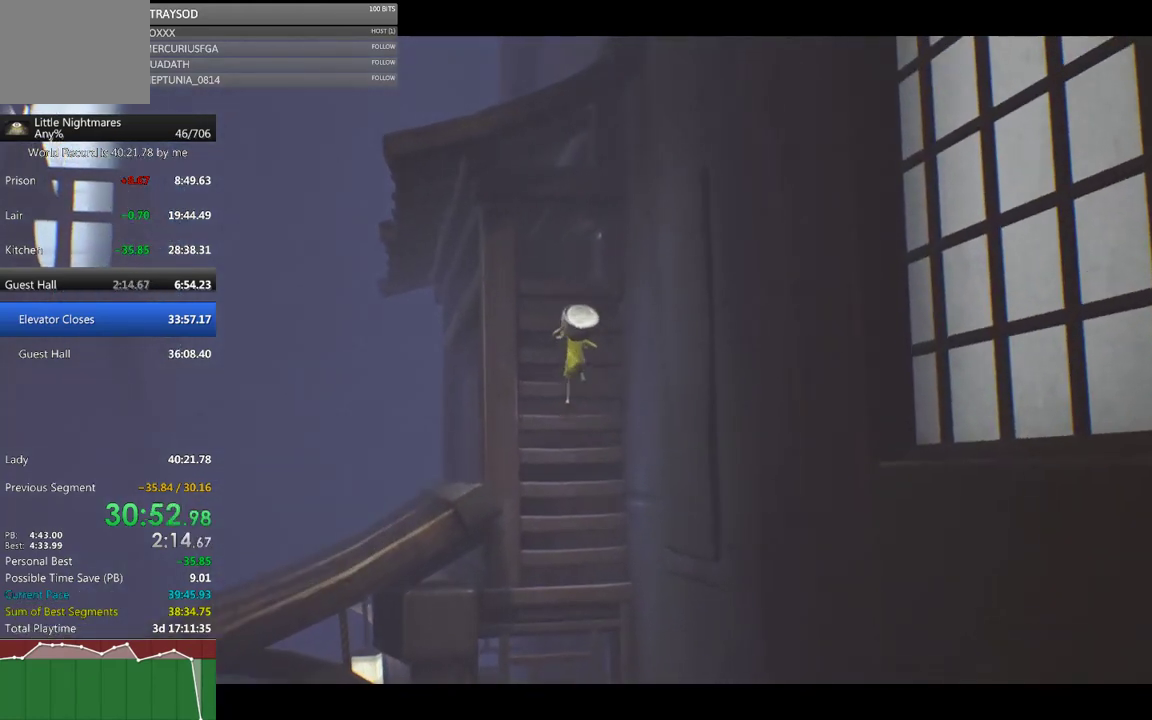
{"buttons": ["R2"], "left_stick": "up", "events": []}
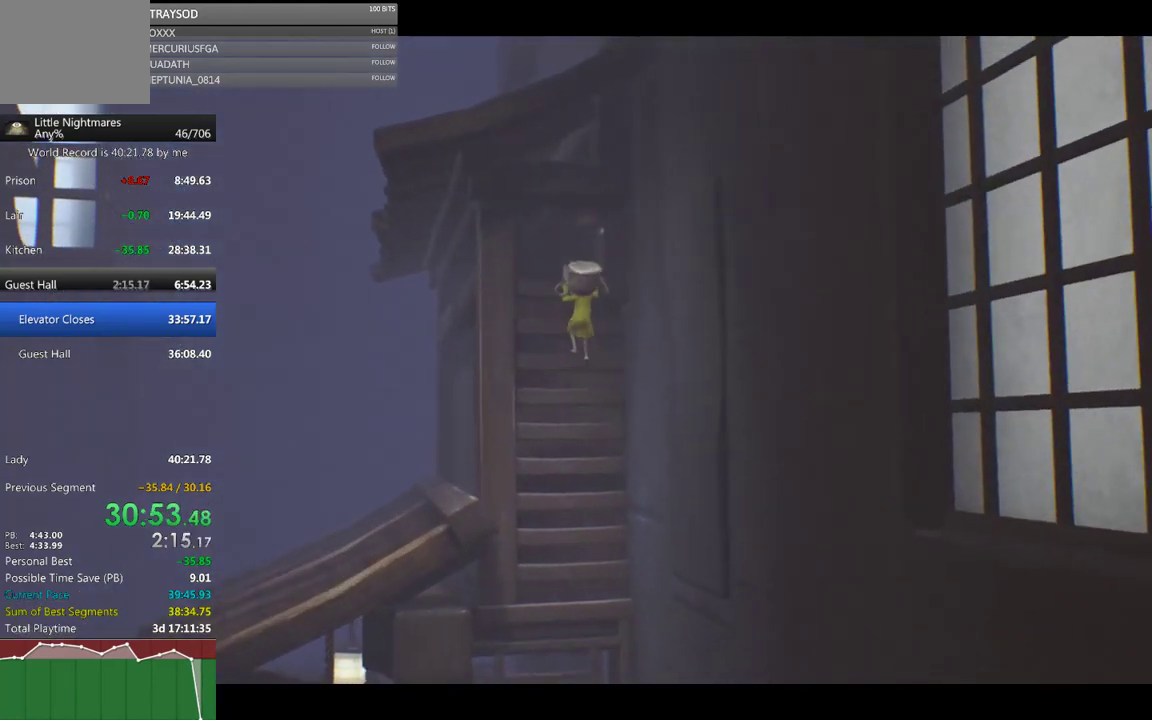
{"buttons": ["R2"], "left_stick": "up", "events": []}
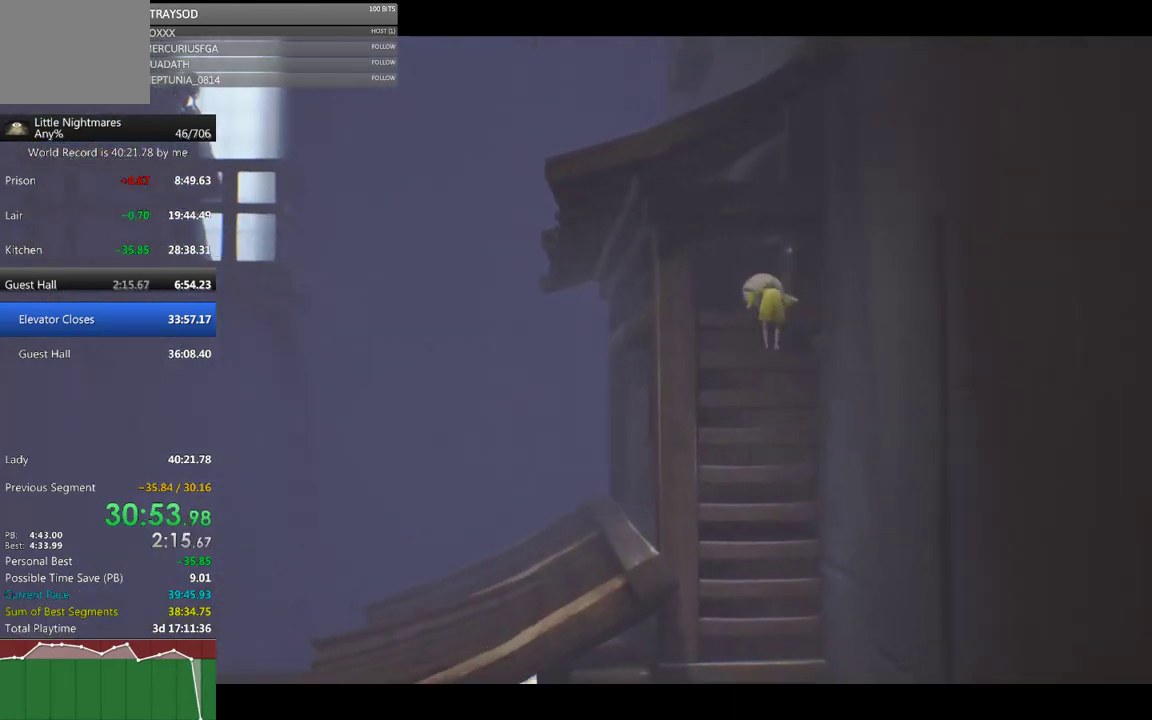
{"buttons": ["X", "L2"], "left_stick": "up", "events": [[367, "L2", "down"], [400, "R2", "up"], [433, "X", "down"]]}
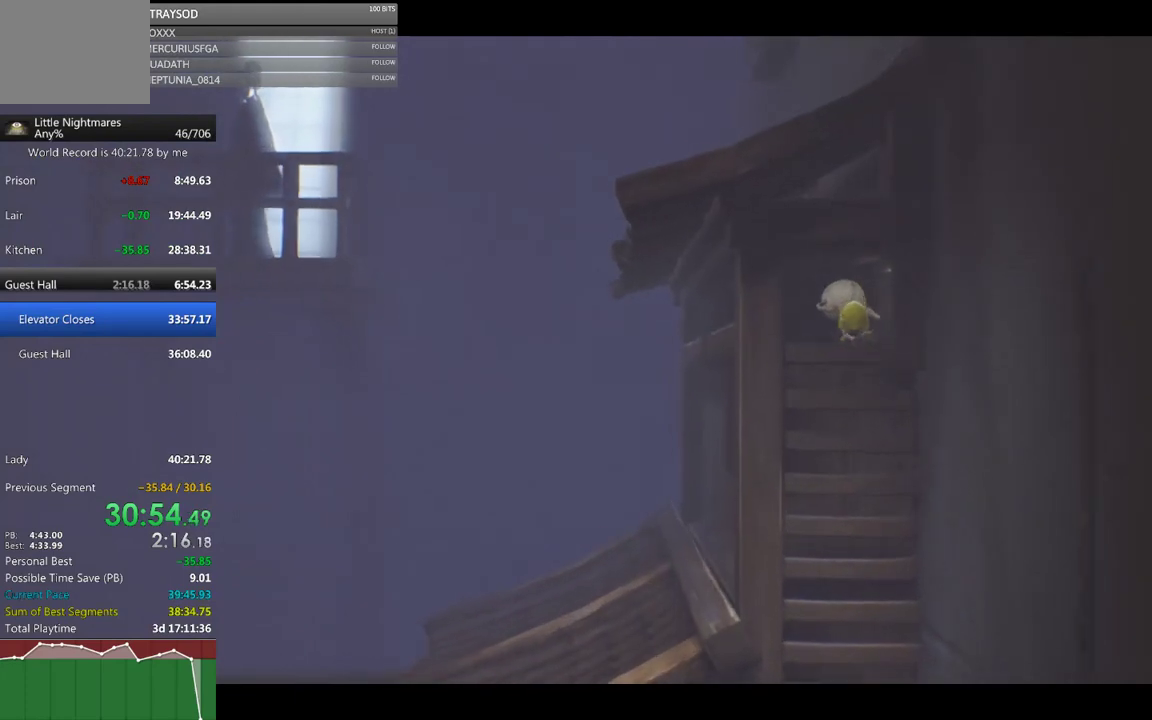
{"buttons": ["X", "L2"], "left_stick": "up", "events": []}
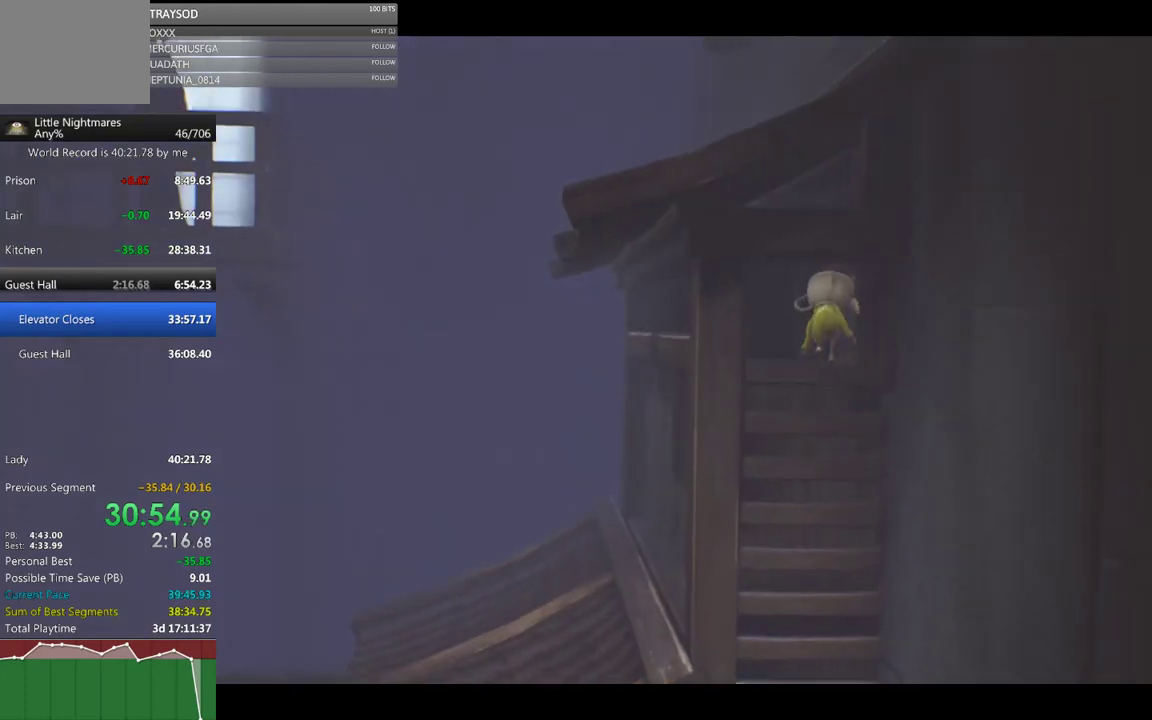
{"buttons": ["X"], "left_stick": "up-right", "events": [[333, "L2", "up"], [333, "left_stick", "up-right"]]}
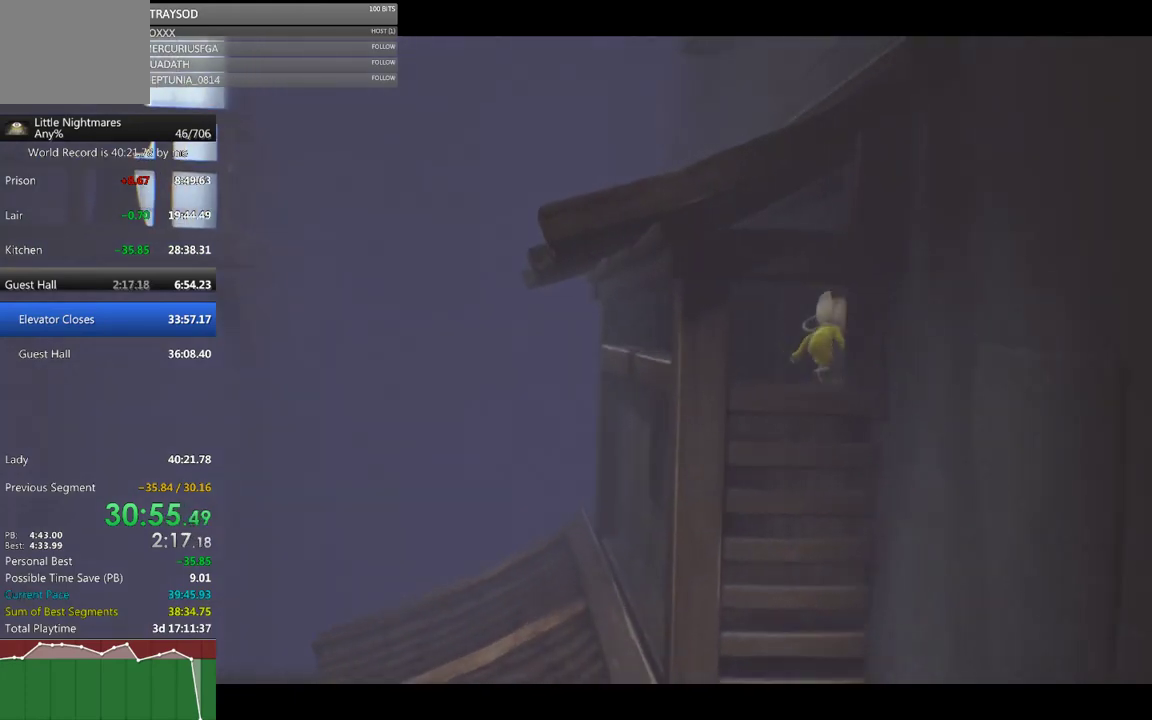
{"buttons": ["X"], "left_stick": "up-right", "events": []}
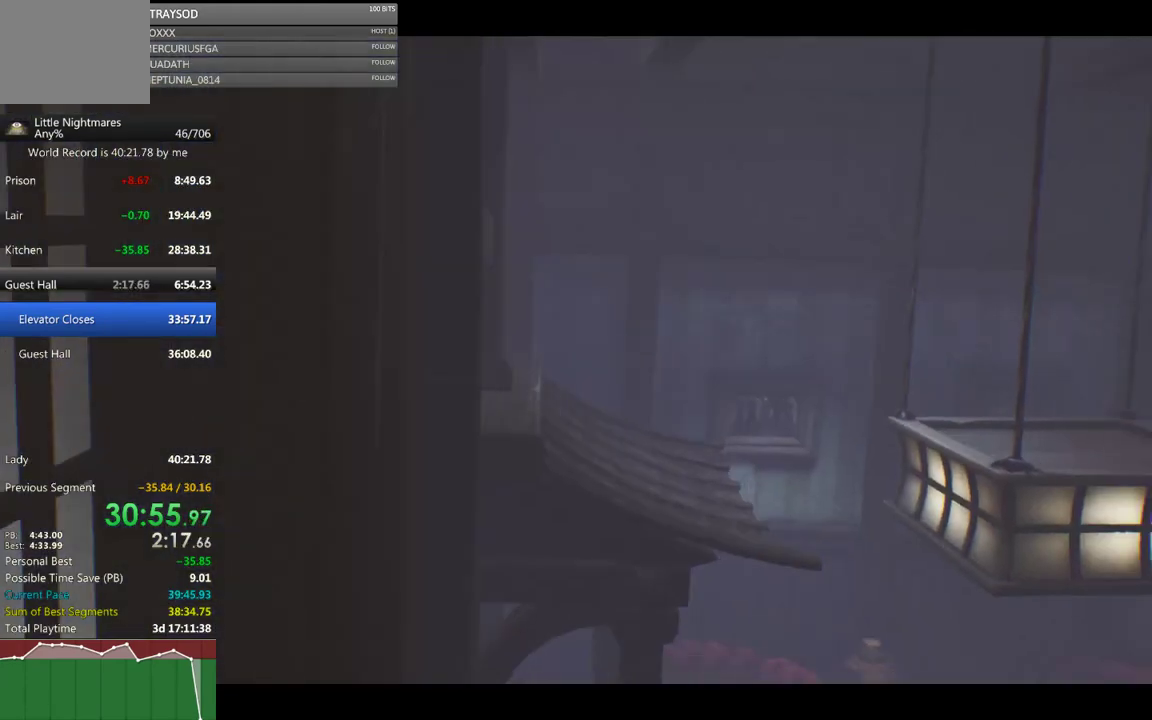
{"buttons": ["X"], "left_stick": "up-right", "events": []}
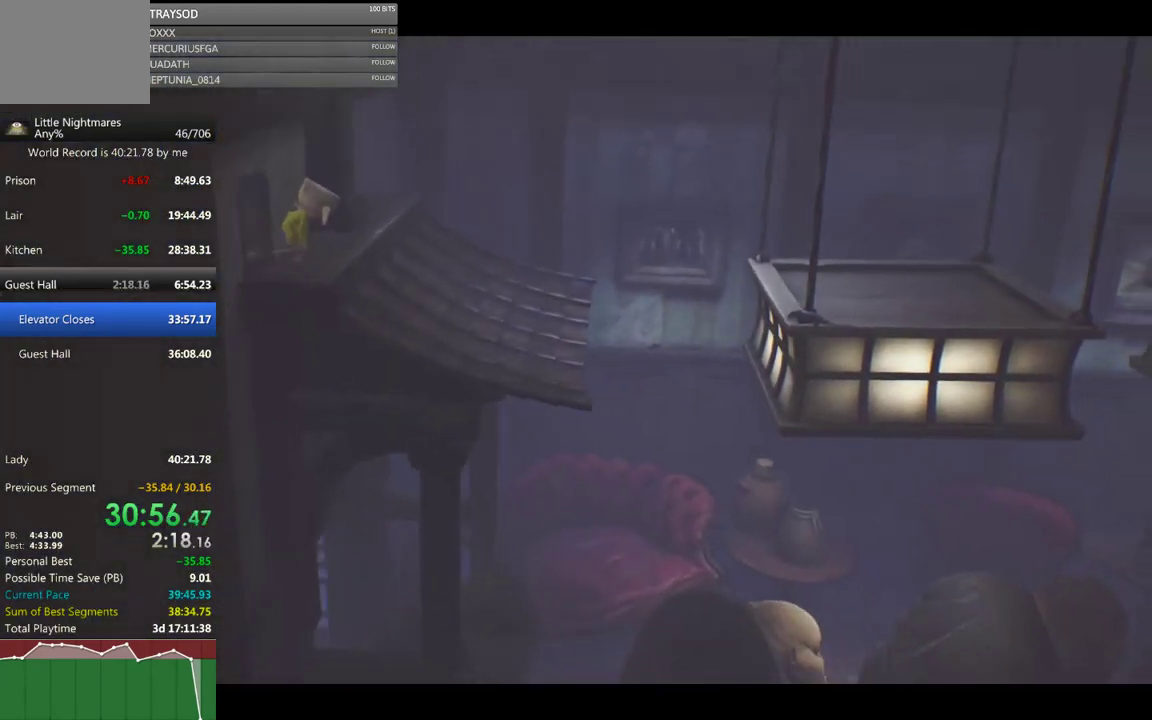
{"buttons": ["X"], "left_stick": "right", "events": [[300, "left_stick", "right"]]}
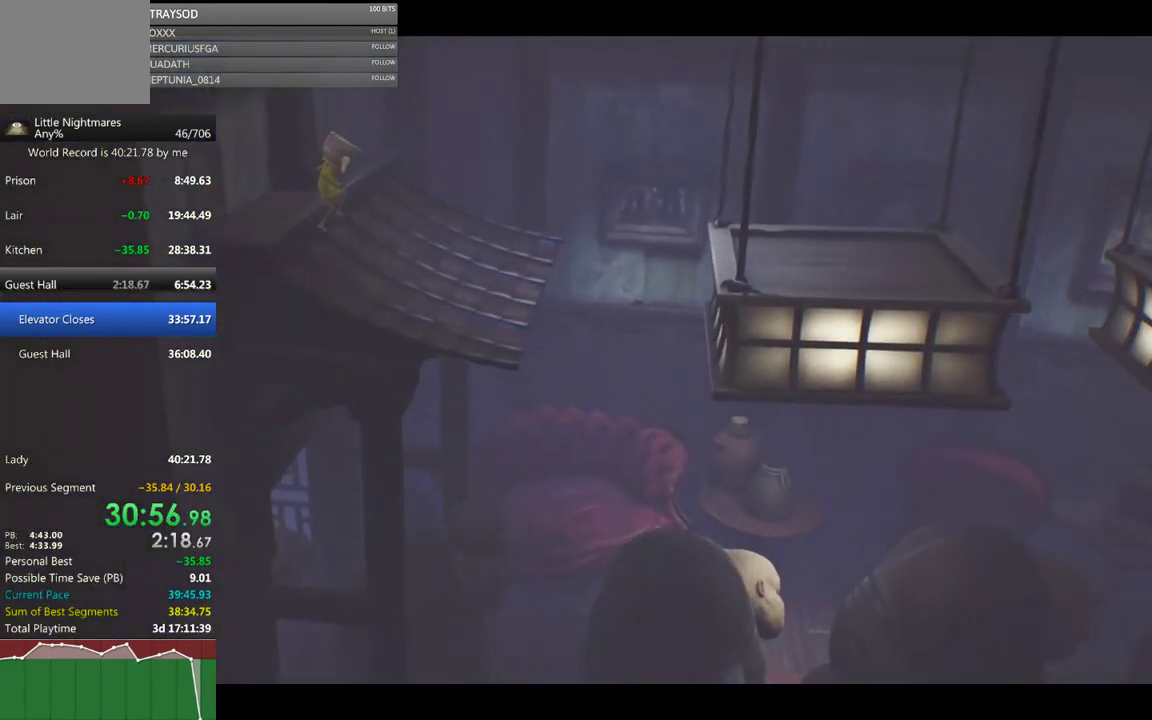
{"buttons": ["X"], "left_stick": "right", "events": []}
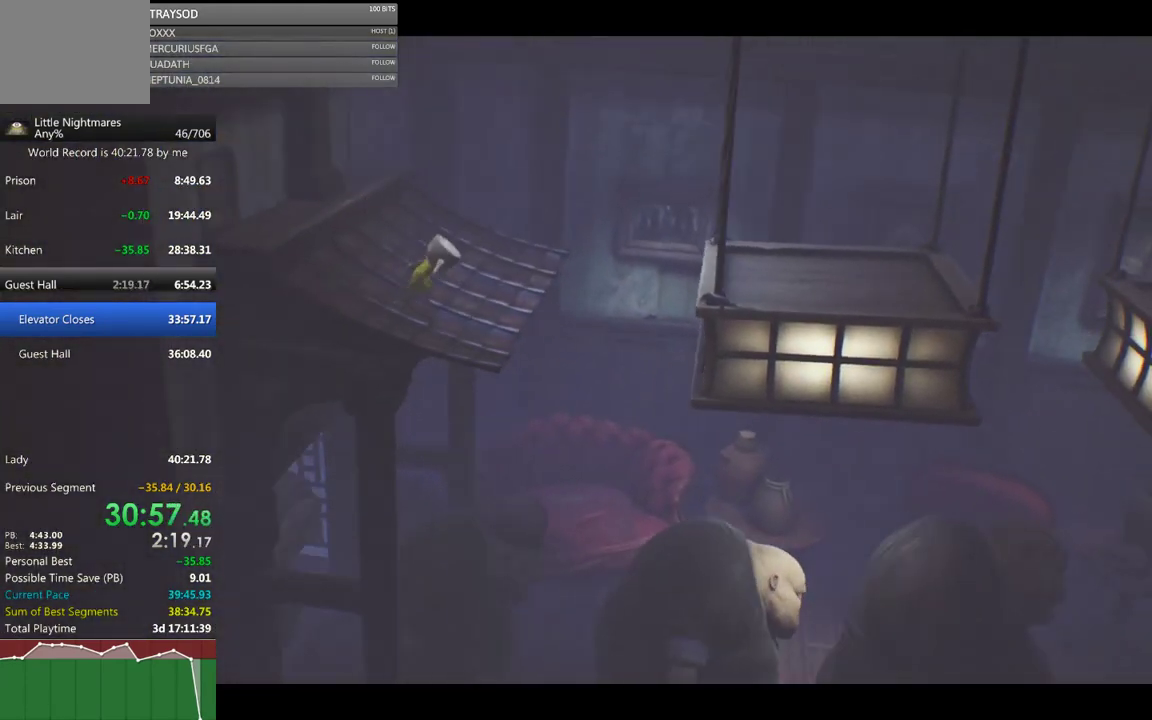
{"buttons": ["A", "X"], "left_stick": "right", "events": [[500, "A", "down"]]}
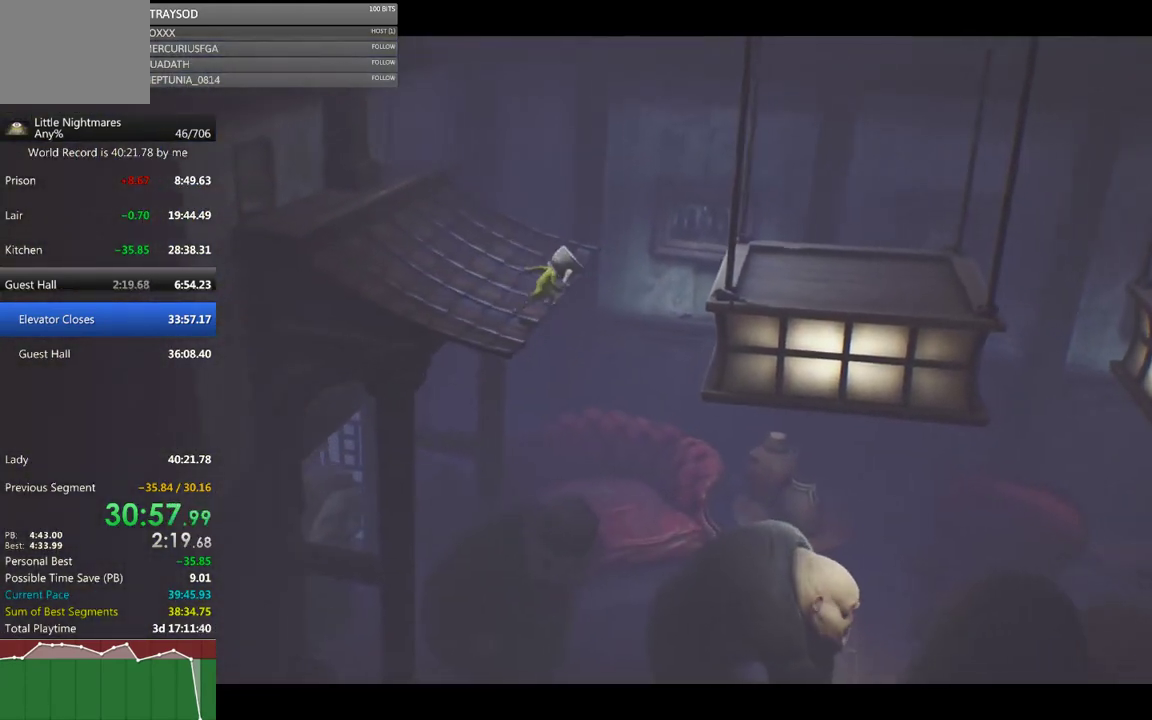
{"buttons": ["X", "R2"], "left_stick": "right", "events": [[233, "A", "up"], [333, "R2", "down"]]}
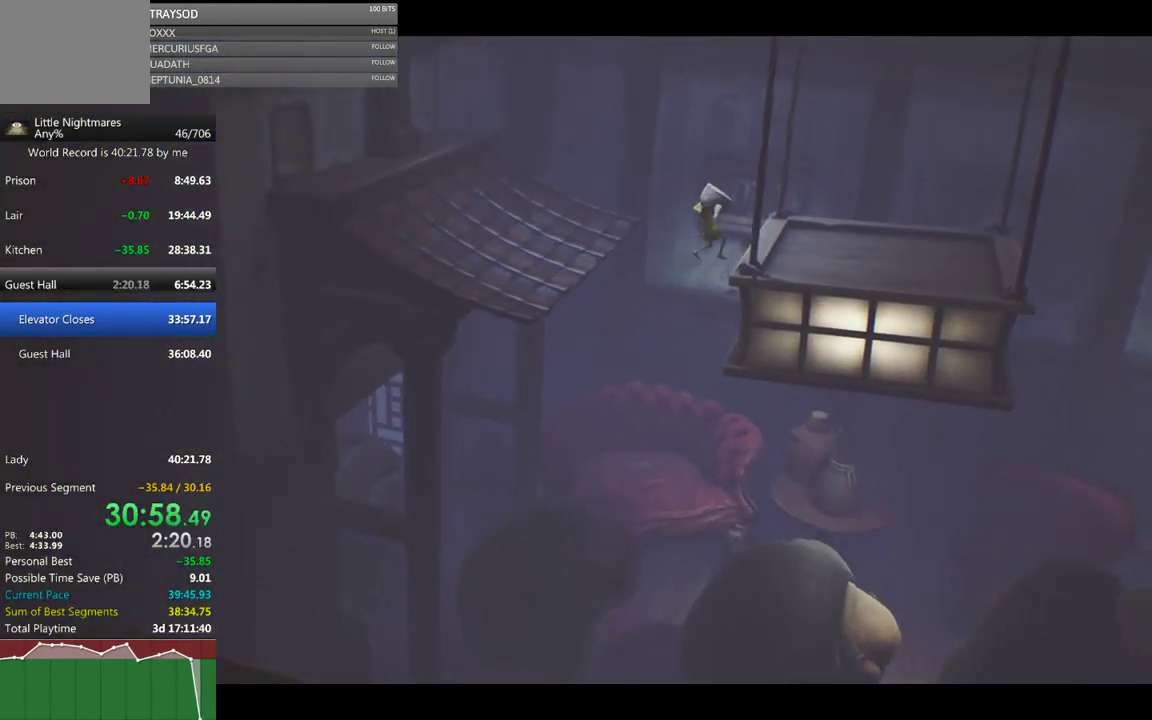
{"buttons": ["X"], "left_stick": "right", "events": [[433, "R2", "up"]]}
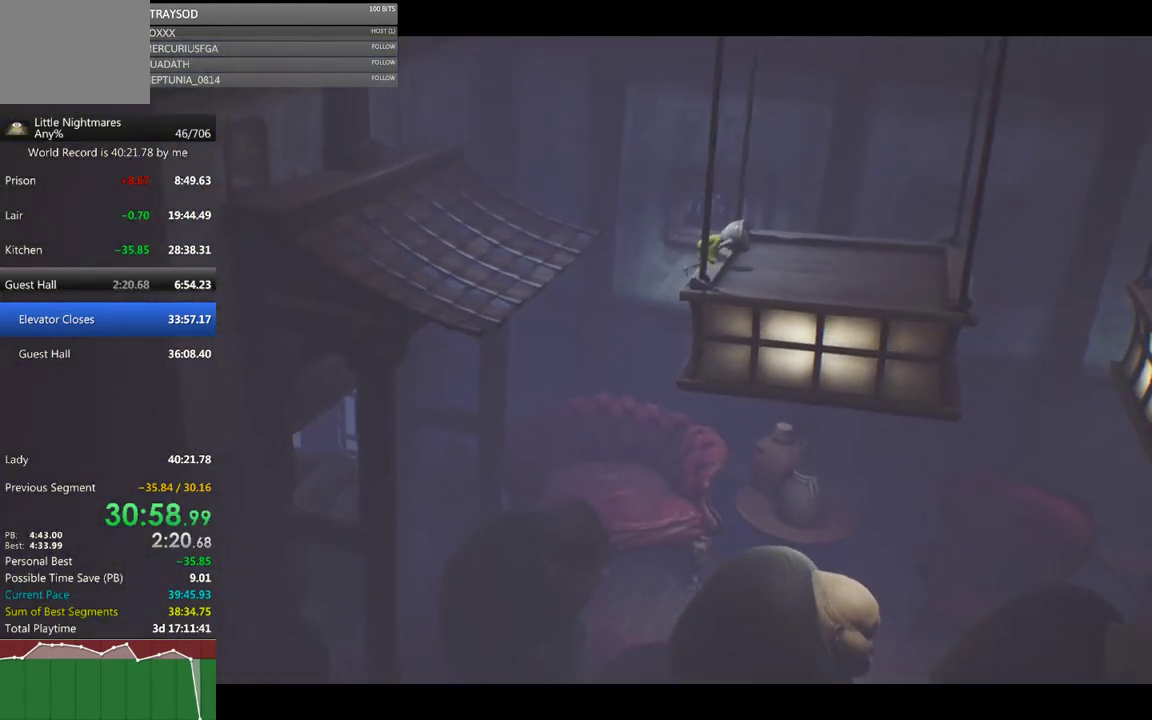
{"buttons": ["X"], "left_stick": "right", "events": []}
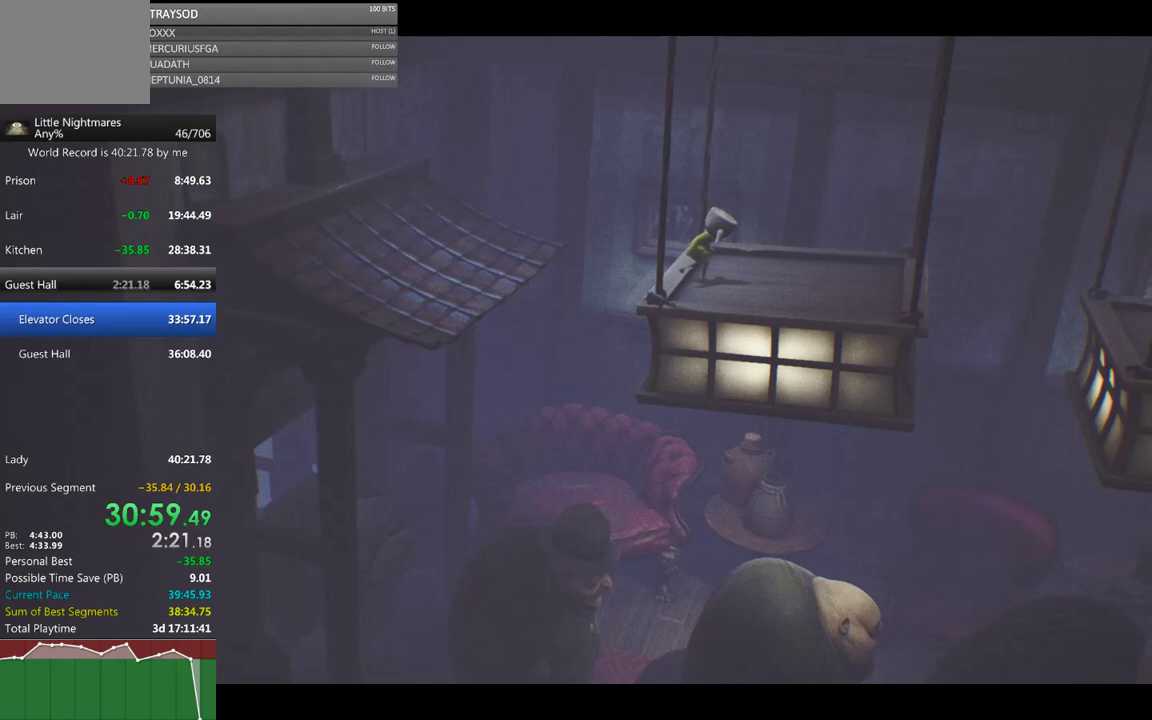
{"buttons": ["X"], "left_stick": "right", "events": []}
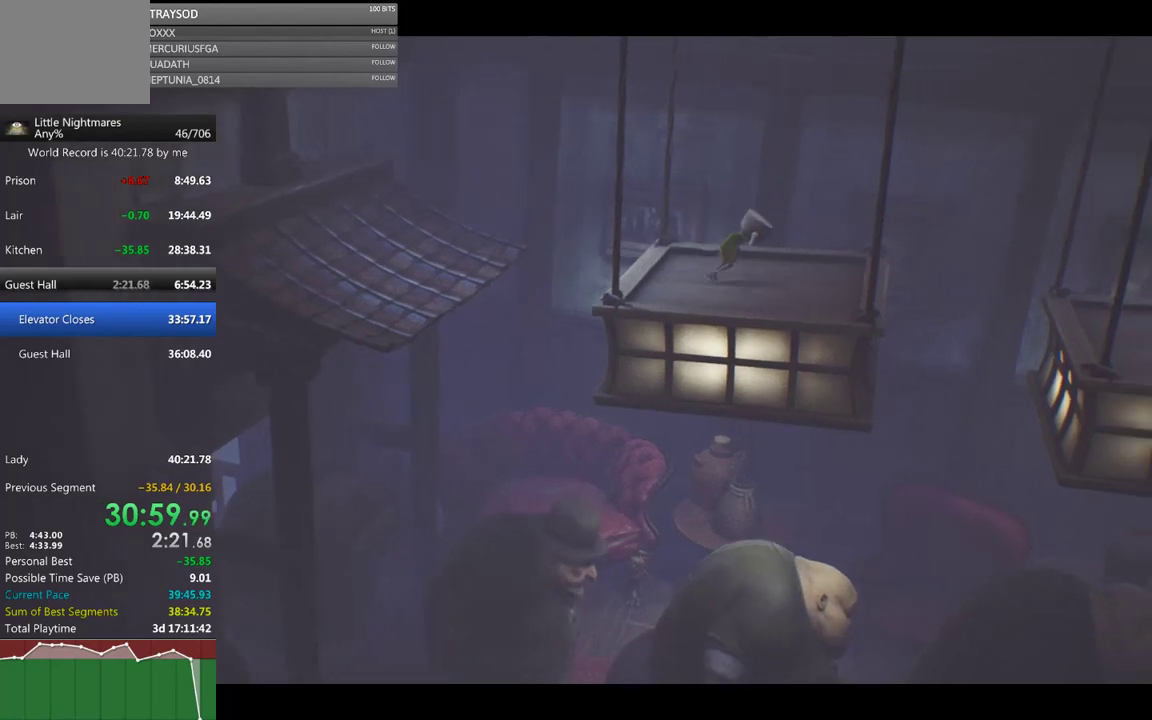
{"buttons": ["X"], "left_stick": "right", "events": []}
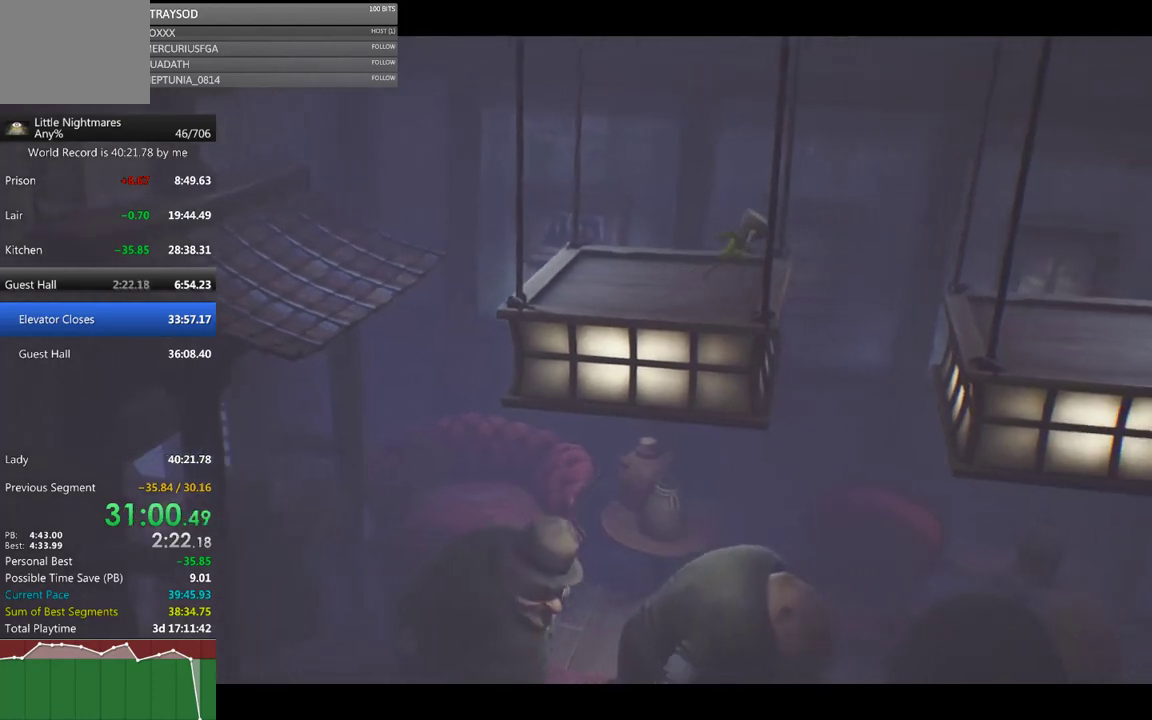
{"buttons": ["A", "X"], "left_stick": "right", "events": [[300, "A", "down"]]}
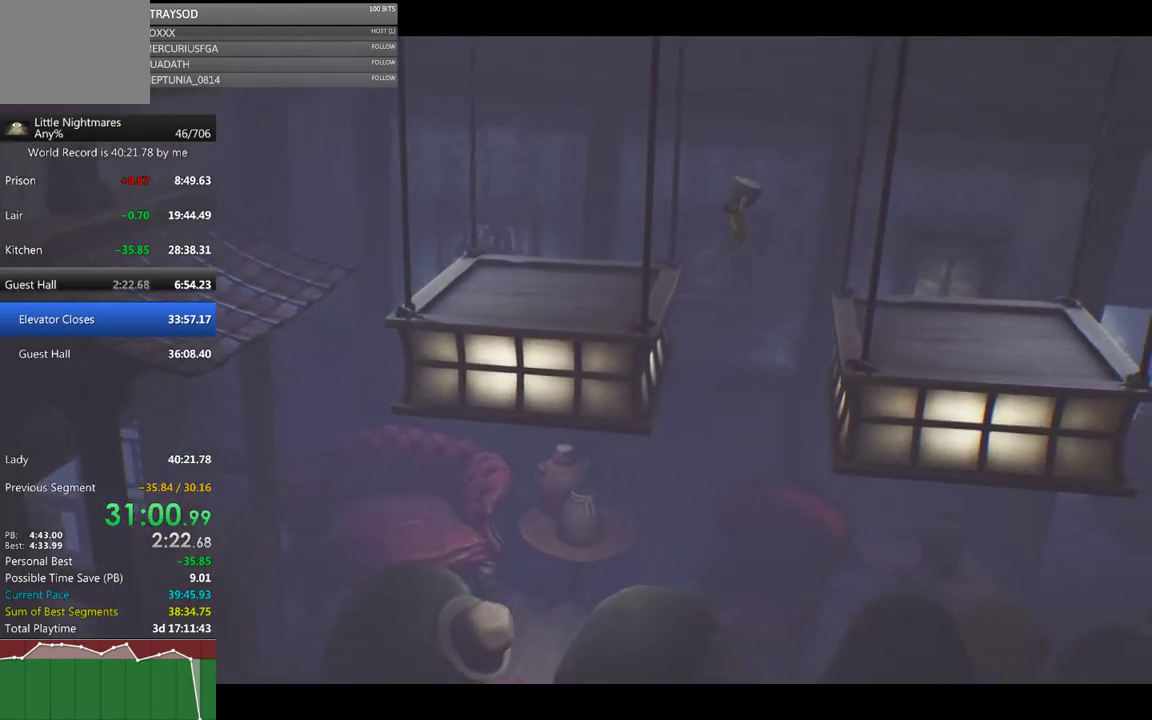
{"buttons": ["X"], "left_stick": "right", "events": [[67, "A", "up"]]}